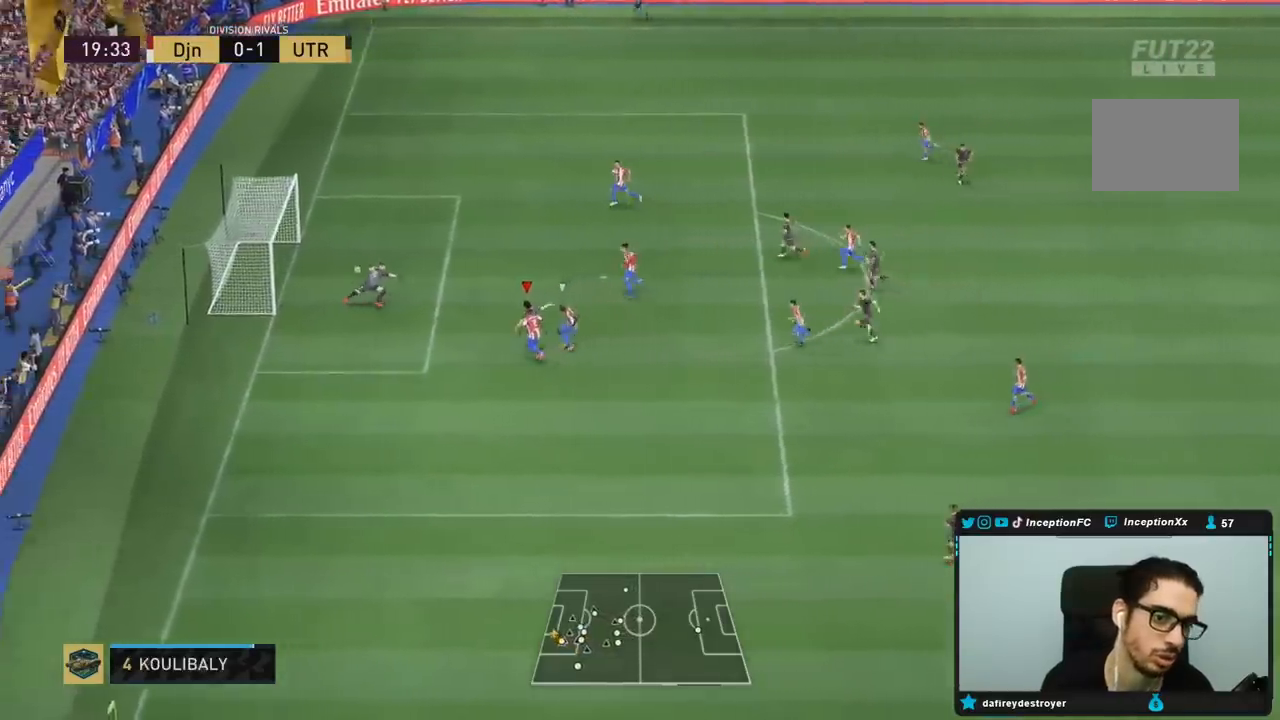
Gameplay with a controller (PlayStation layout); each line is a JSON object with the inputs held at the frame after it (dt_ms = milliseconds from this image to that frame). "events" lists button and stick changes between this image and that frame as [ms after this image, input, new state], when the widget could be followed in between. Not read: L3 R3.
{"dt_ms": 500, "buttons": [], "left_stick": "center", "right_stick": "center", "events": [[83, "left_stick", "down"], [500, "left_stick", "center"]]}
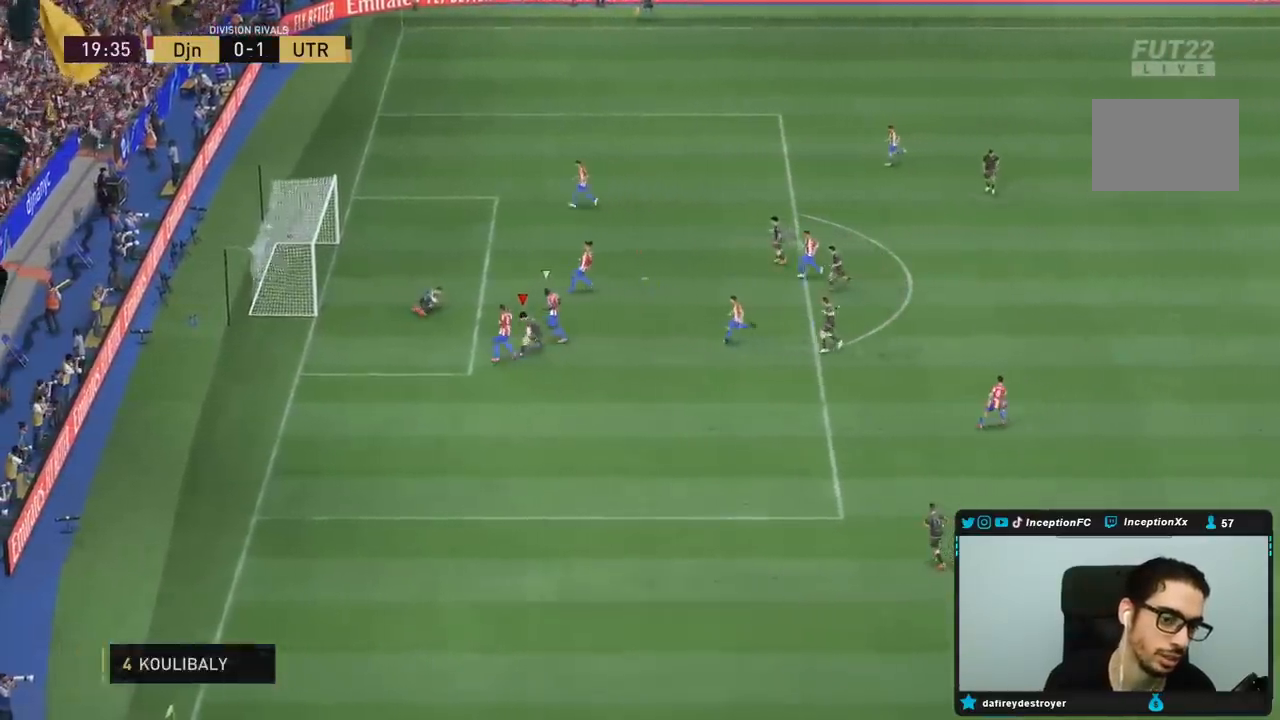
{"dt_ms": 500, "buttons": [], "left_stick": "center", "right_stick": "center", "events": []}
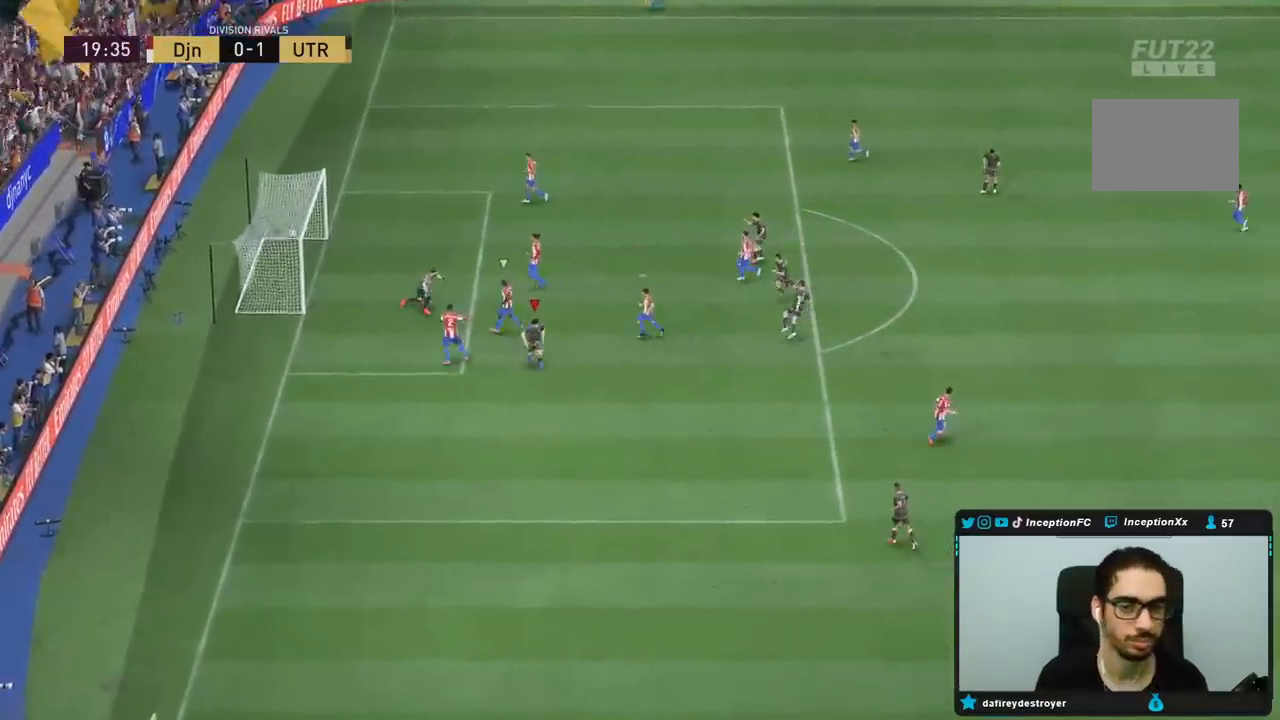
{"dt_ms": 500, "buttons": [], "left_stick": "center", "right_stick": "center", "events": []}
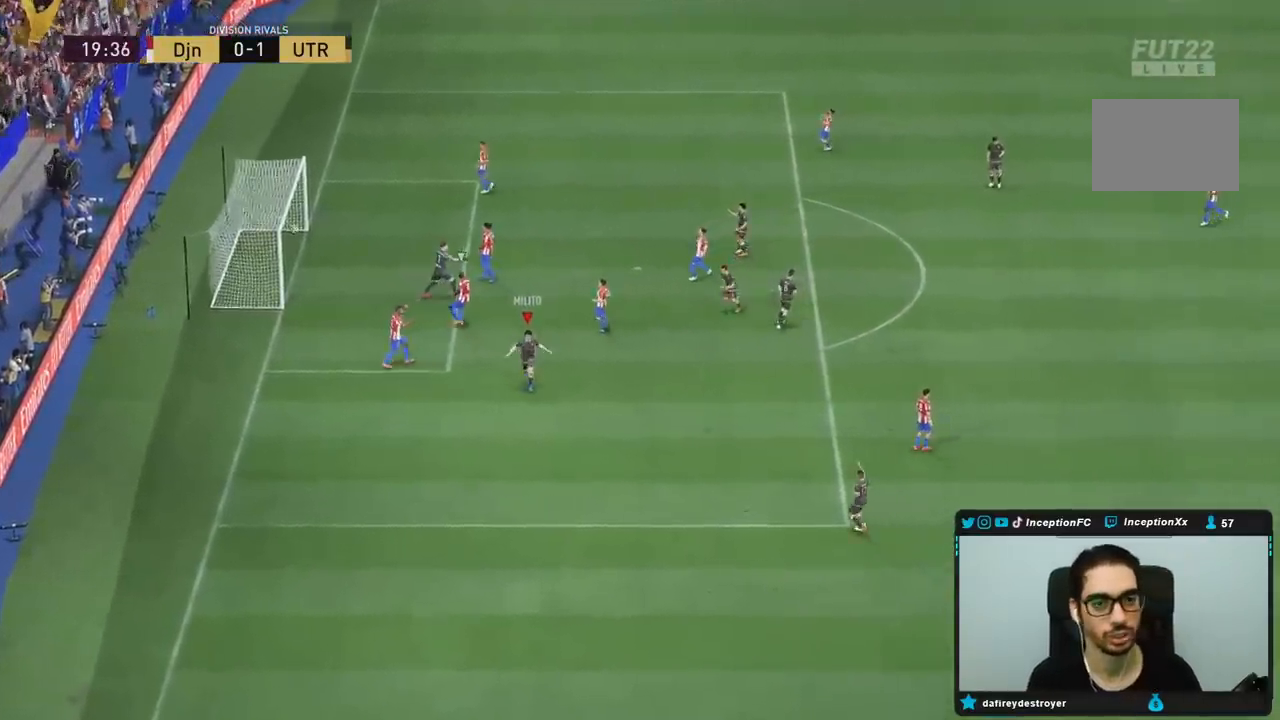
{"dt_ms": 500, "buttons": [], "left_stick": "center", "right_stick": "center", "events": []}
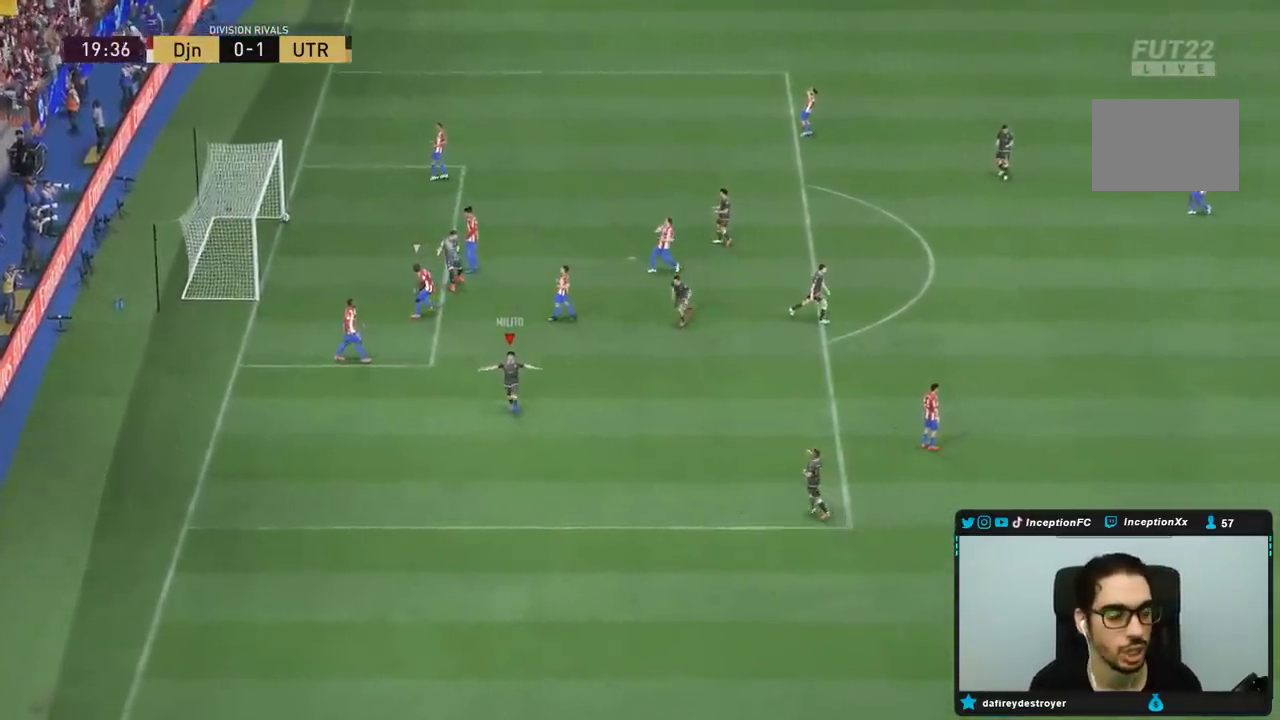
{"dt_ms": 500, "buttons": [], "left_stick": "center", "right_stick": "center", "events": [[433, "L1", "down"], [433, "L2", "down"], [433, "R1", "down"], [483, "L1", "up"], [483, "L2", "up"], [483, "R1", "up"]]}
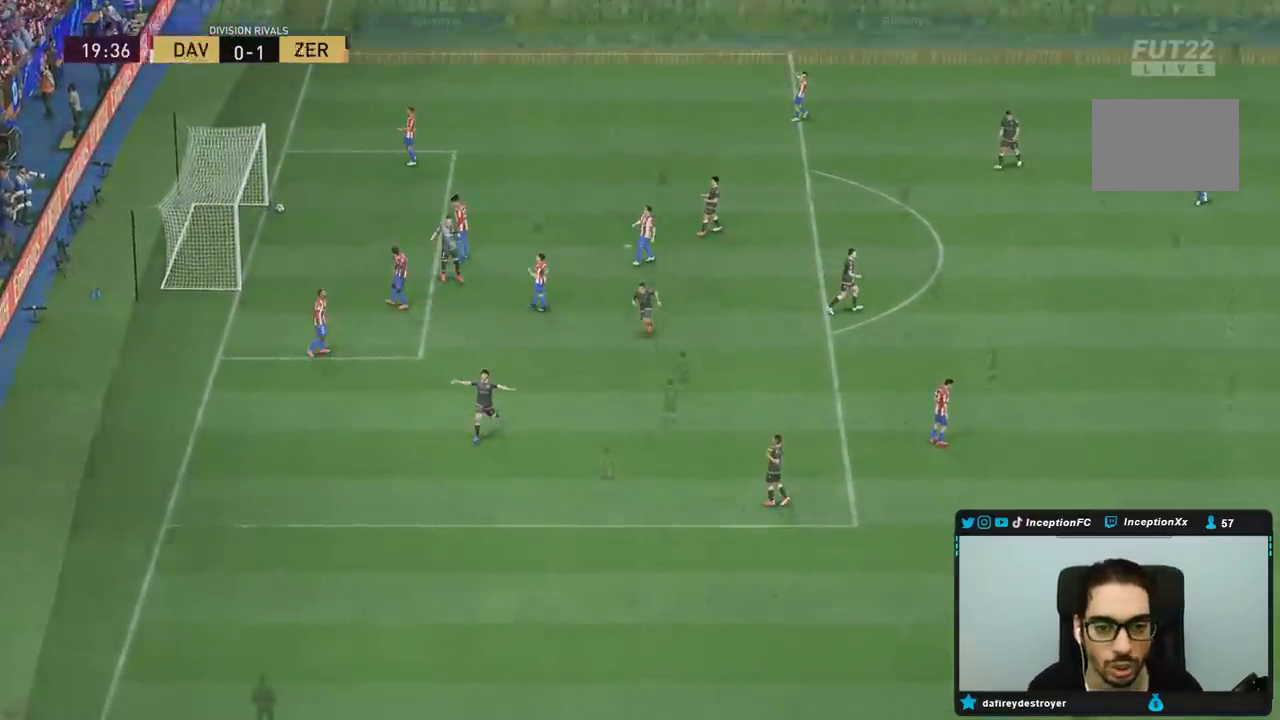
{"dt_ms": 500, "buttons": [], "left_stick": "center", "right_stick": "center", "events": [[50, "L1", "down"], [50, "L2", "down"], [50, "R1", "down"], [183, "L1", "up"], [183, "L2", "up"], [217, "L1", "down"], [217, "L2", "down"], [317, "L1", "up"], [317, "L2", "up"], [317, "R1", "up"]]}
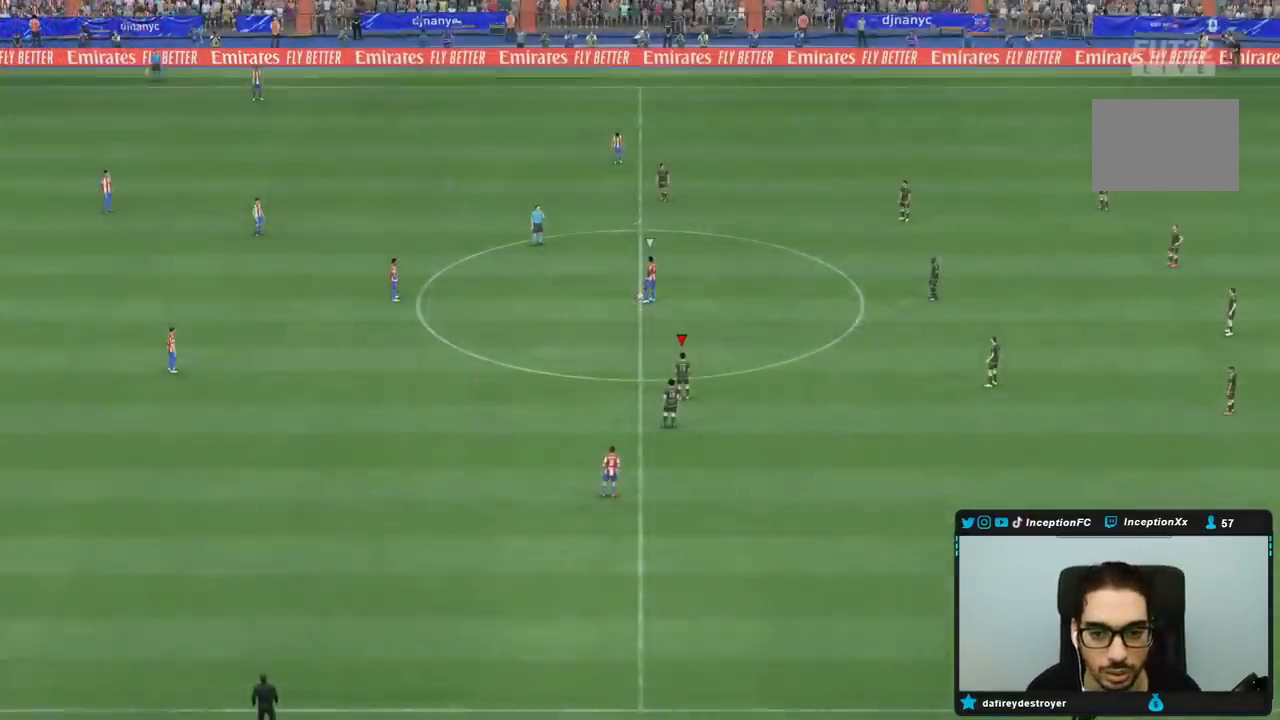
{"dt_ms": 500, "buttons": [], "left_stick": "center", "right_stick": "up-right", "events": [[133, "right_stick", "down-left"], [267, "right_stick", "center"], [417, "right_stick", "up-right"]]}
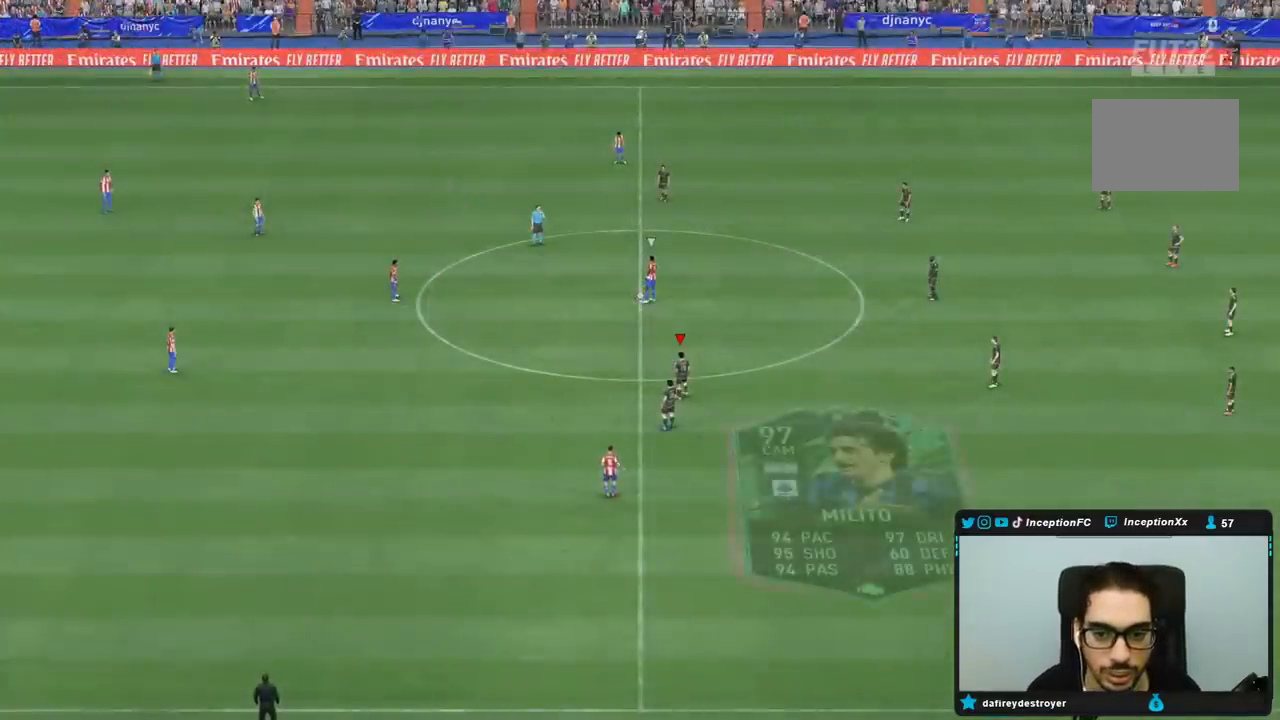
{"dt_ms": 500, "buttons": ["R2"], "left_stick": "up-right", "right_stick": "center", "events": [[33, "right_stick", "center"], [183, "R2", "down"], [183, "left_stick", "right"], [283, "left_stick", "up-right"]]}
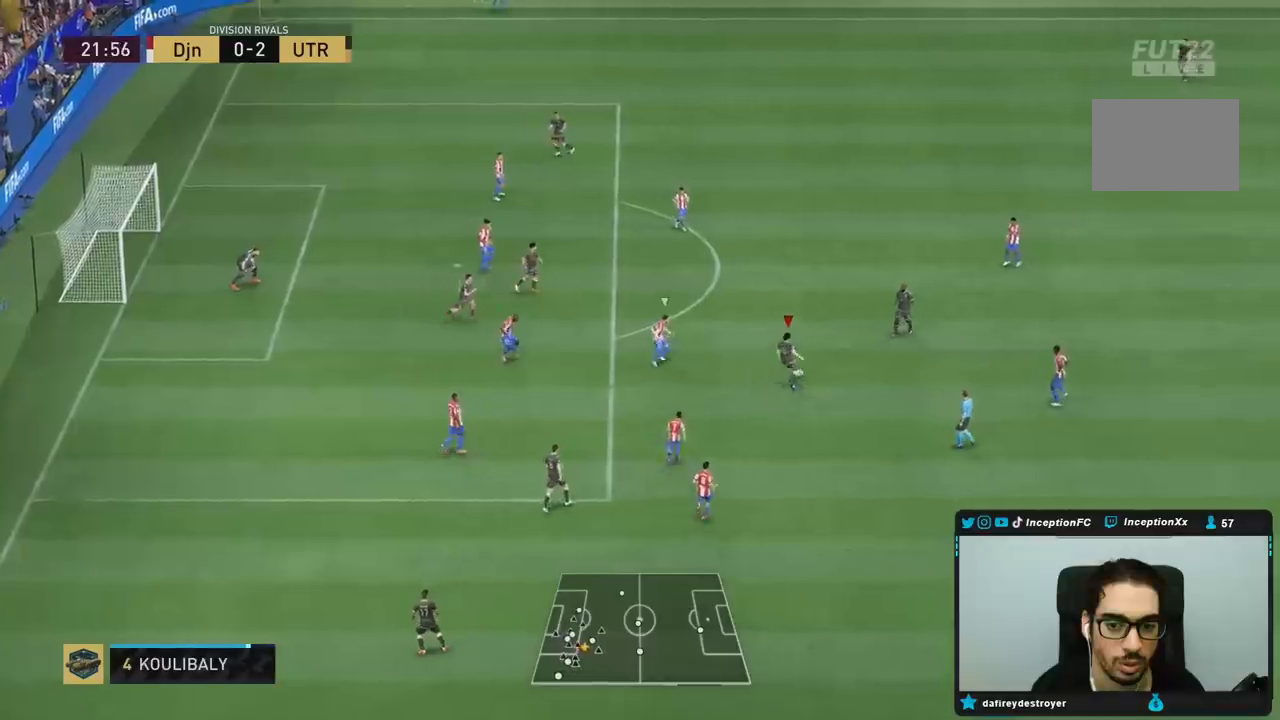
{"dt_ms": 1000, "buttons": [], "left_stick": "center", "right_stick": "center"}
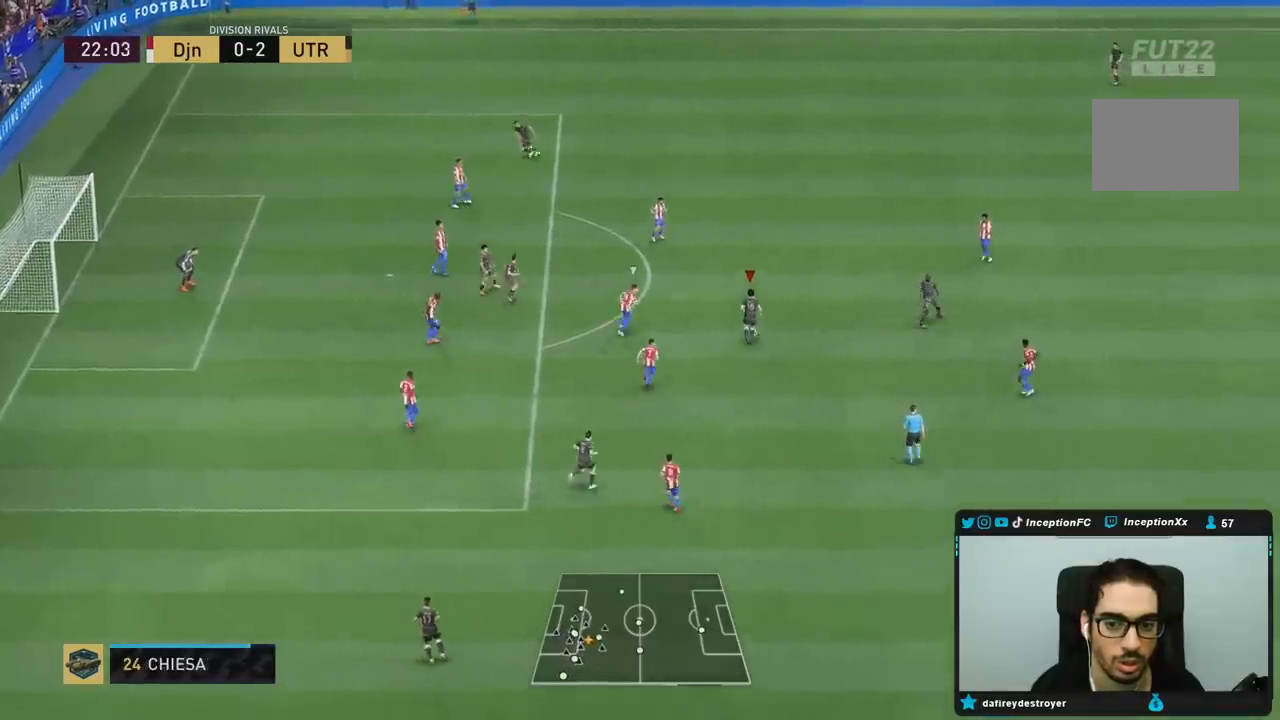
{"dt_ms": 500, "buttons": [], "left_stick": "down", "right_stick": "center", "events": [[133, "left_stick", "down"]]}
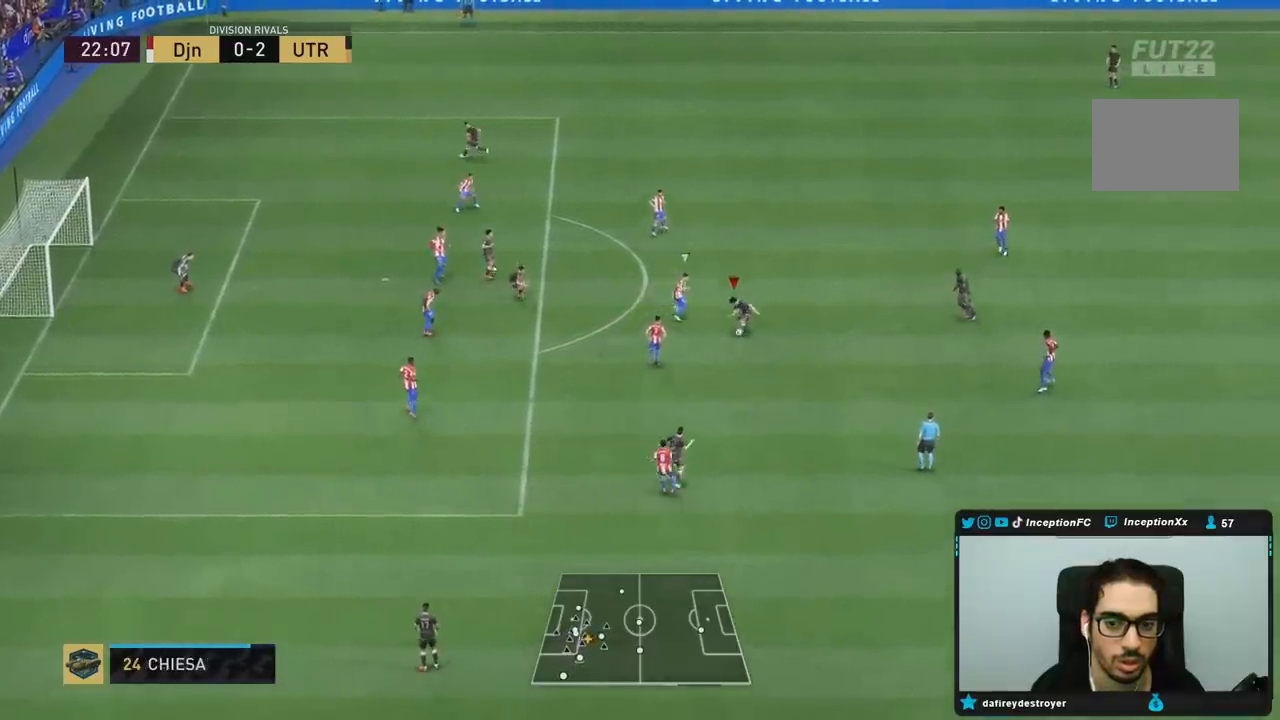
{"dt_ms": 500, "buttons": ["R2"], "left_stick": "down", "right_stick": "center", "events": [[283, "R2", "down"]]}
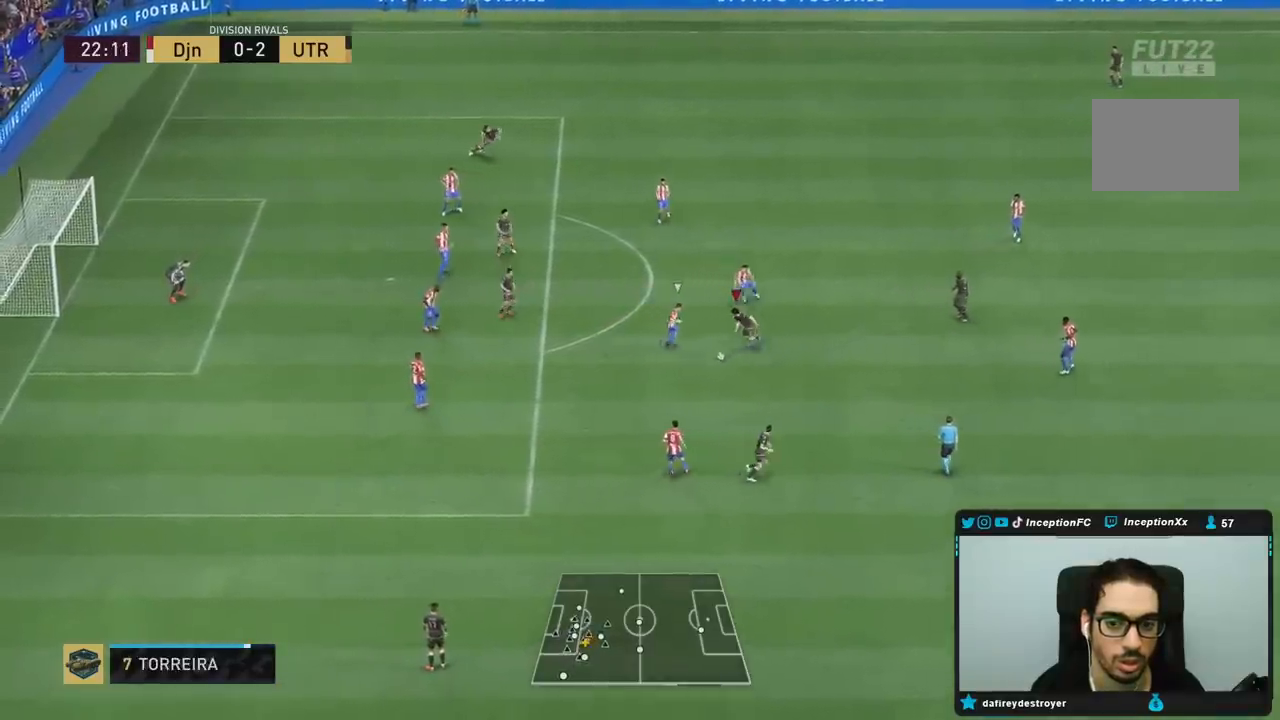
{"dt_ms": 500, "buttons": [], "left_stick": "center", "right_stick": "center", "events": [[433, "R2", "up"], [467, "left_stick", "center"]]}
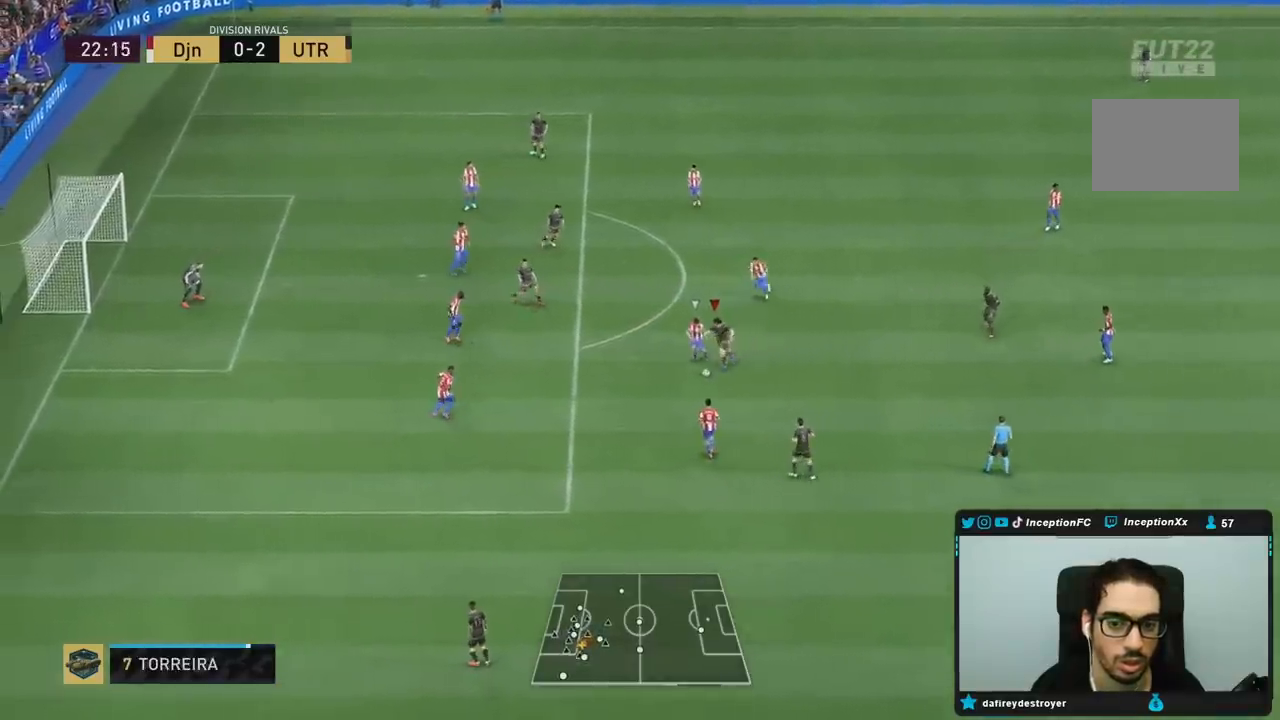
{"dt_ms": 500, "buttons": [], "left_stick": "right", "right_stick": "center", "events": [[117, "left_stick", "down-right"], [400, "left_stick", "right"]]}
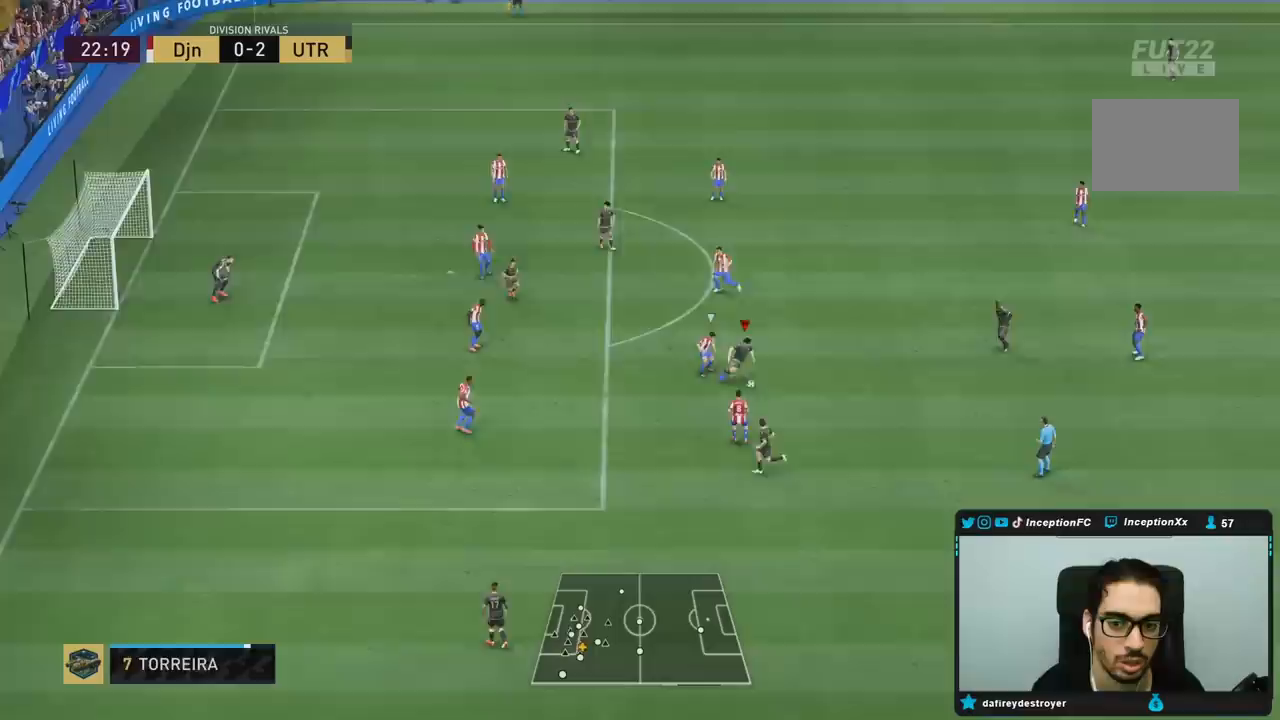
{"dt_ms": 500, "buttons": [], "left_stick": "up-right", "right_stick": "center", "events": [[317, "left_stick", "up-right"]]}
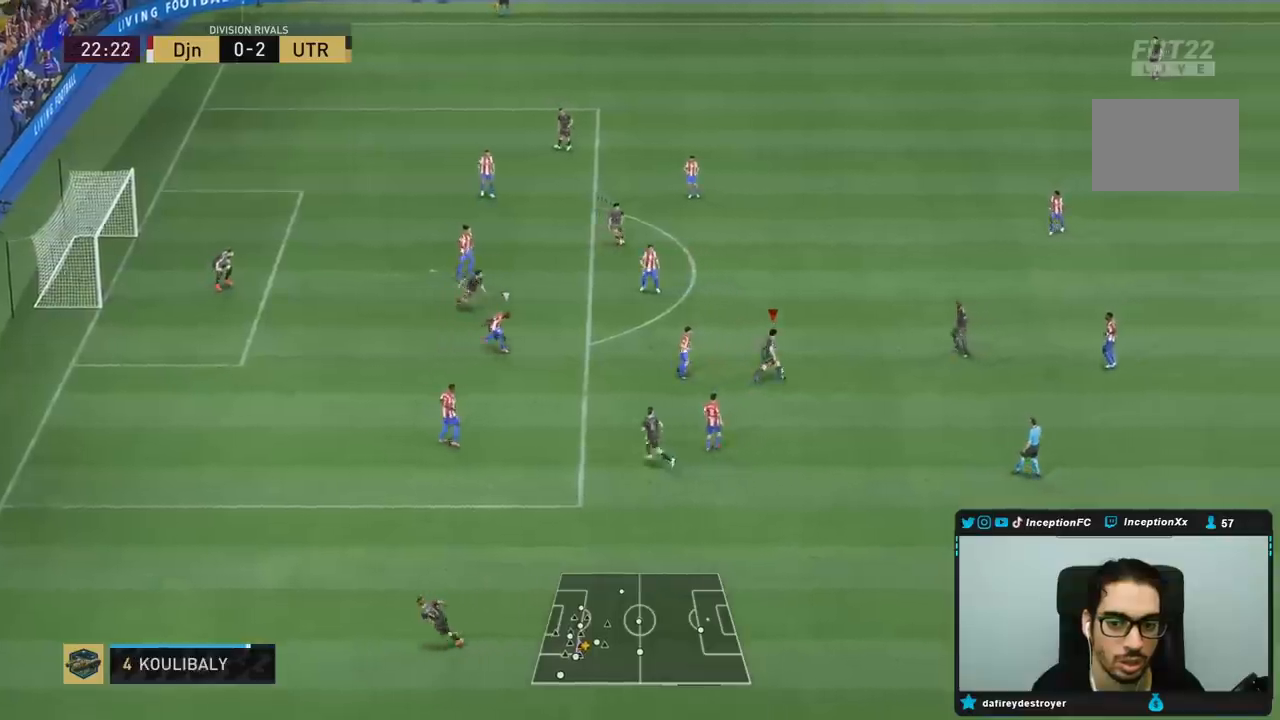
{"dt_ms": 500, "buttons": [], "left_stick": "up", "right_stick": "center", "events": [[150, "left_stick", "up"]]}
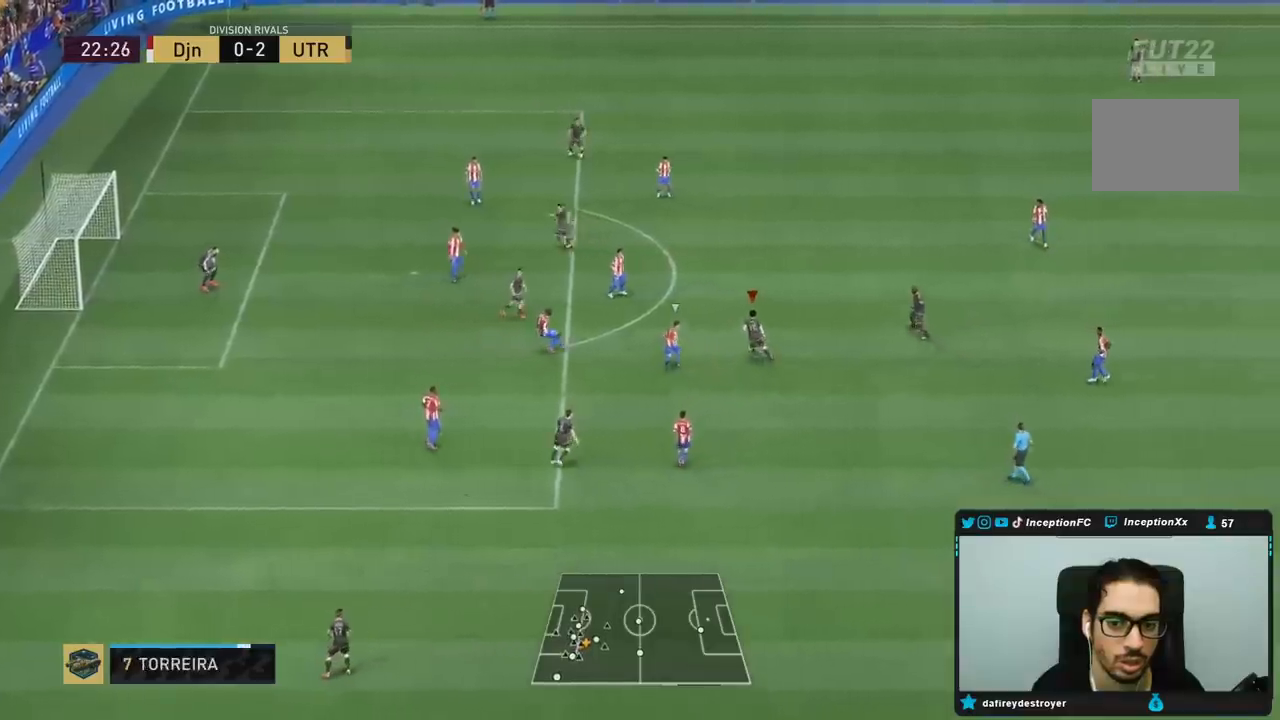
{"dt_ms": 500, "buttons": ["CIRCLE"], "left_stick": "center", "right_stick": "center", "events": [[83, "CIRCLE", "down"], [83, "R1", "down"], [117, "left_stick", "center"], [317, "CIRCLE", "up"], [317, "R1", "up"], [450, "CIRCLE", "down"]]}
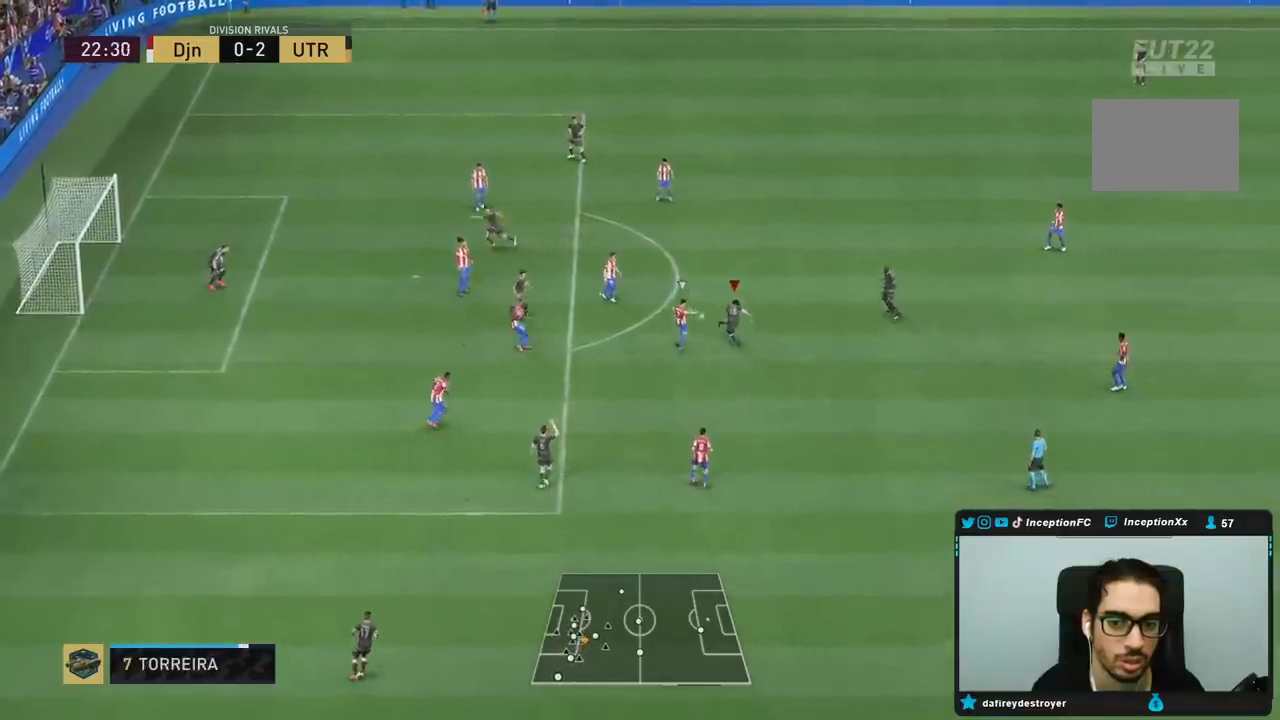
{"dt_ms": 500, "buttons": [], "left_stick": "center", "right_stick": "center", "events": [[117, "CIRCLE", "up"]]}
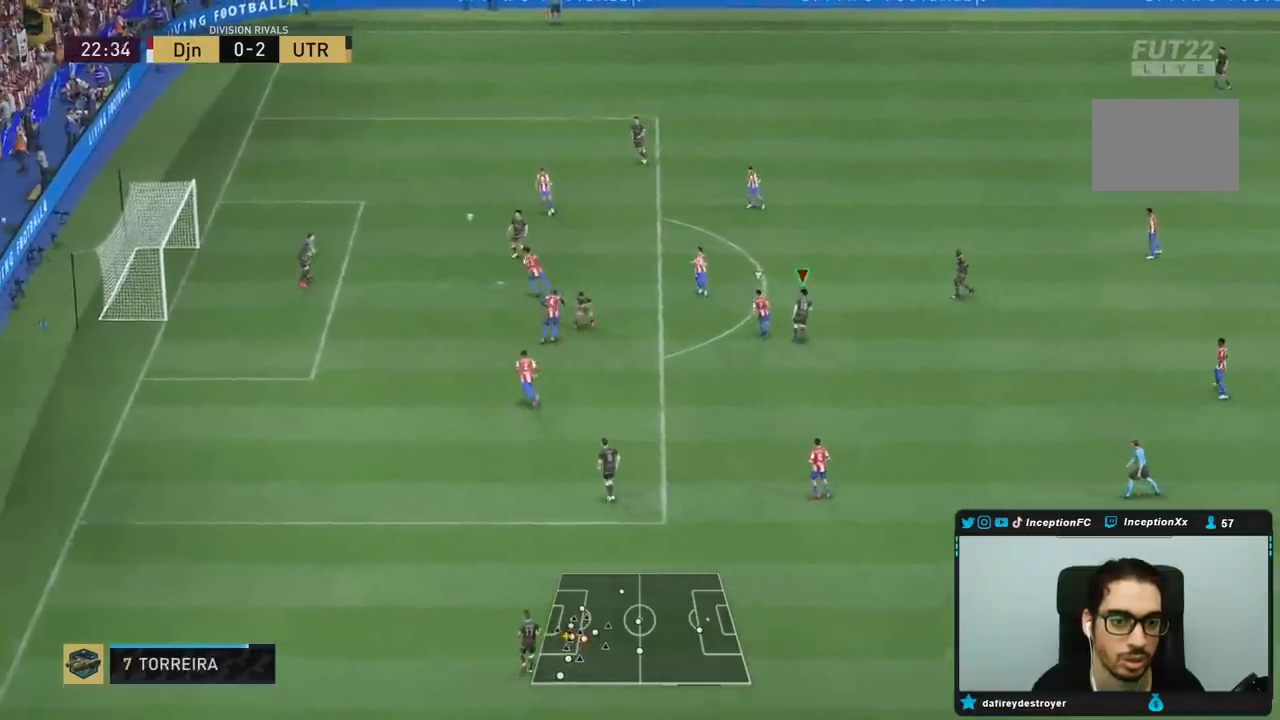
{"dt_ms": 500, "buttons": [], "left_stick": "center", "right_stick": "center", "events": [[67, "left_stick", "down-left"], [383, "left_stick", "center"]]}
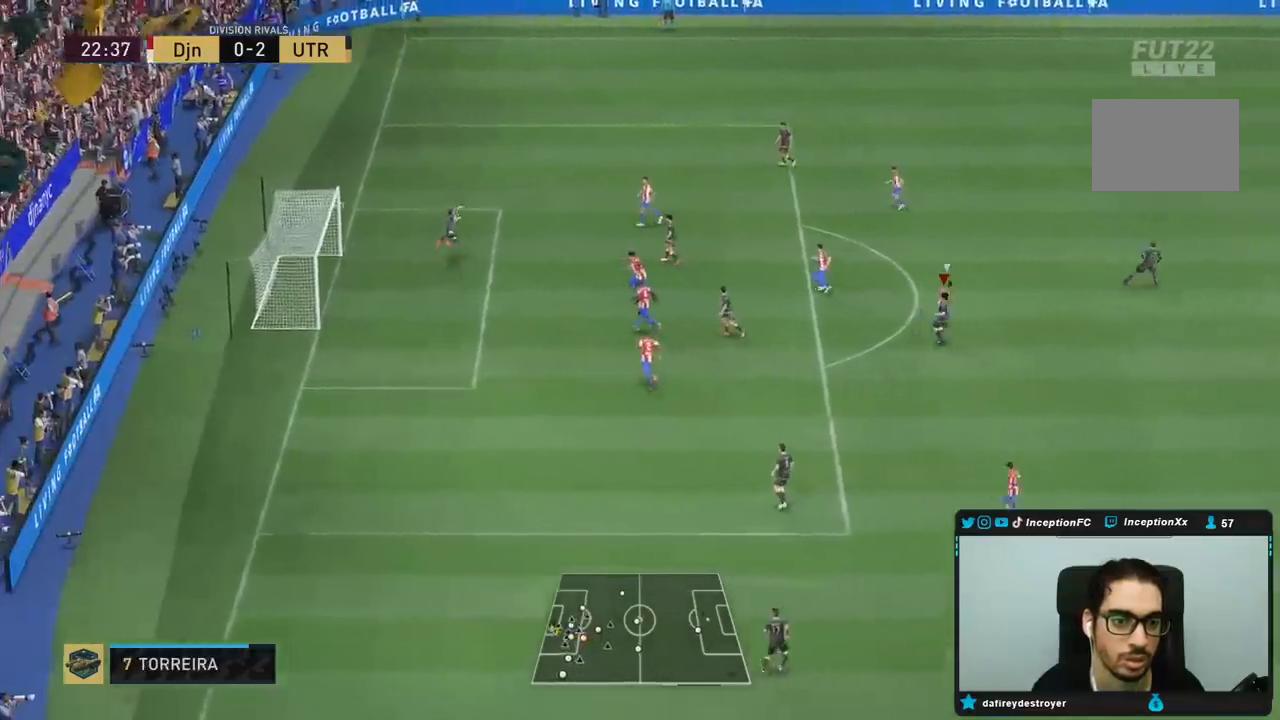
{"dt_ms": 500, "buttons": [], "left_stick": "center", "right_stick": "center", "events": []}
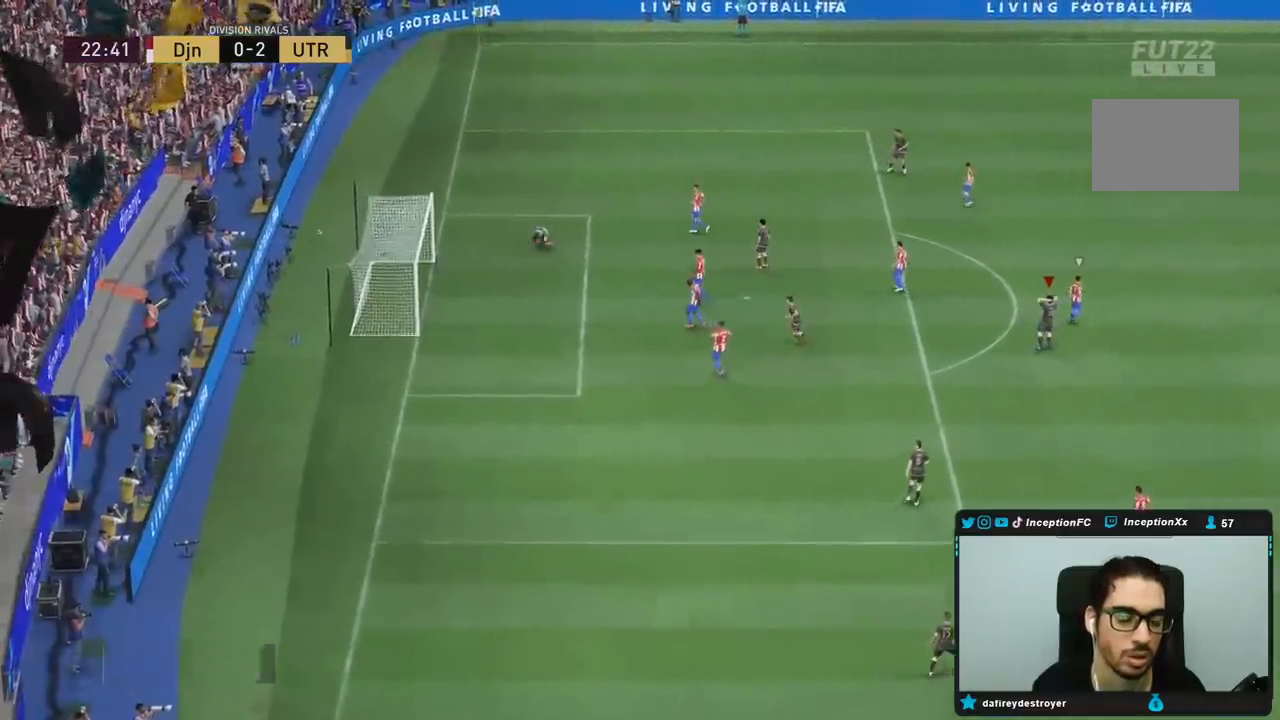
{"dt_ms": 500, "buttons": [], "left_stick": "center", "right_stick": "center", "events": []}
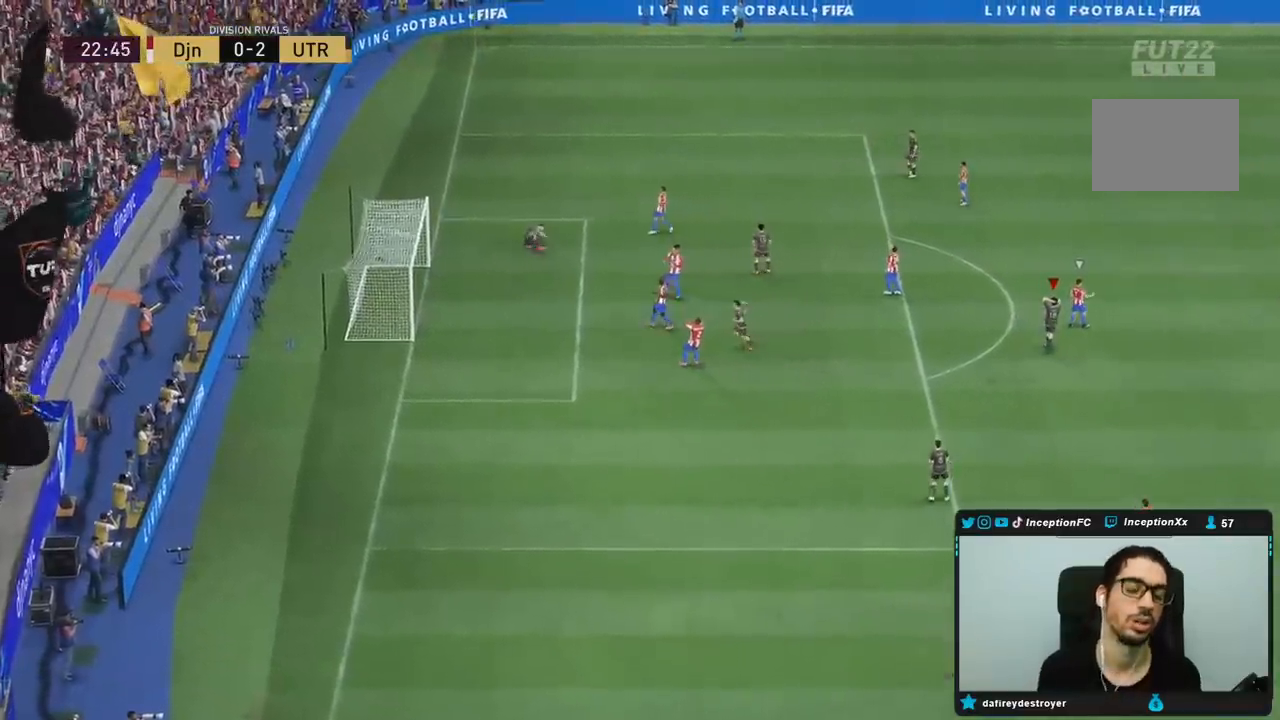
{"dt_ms": 500, "buttons": [], "left_stick": "center", "right_stick": "center", "events": []}
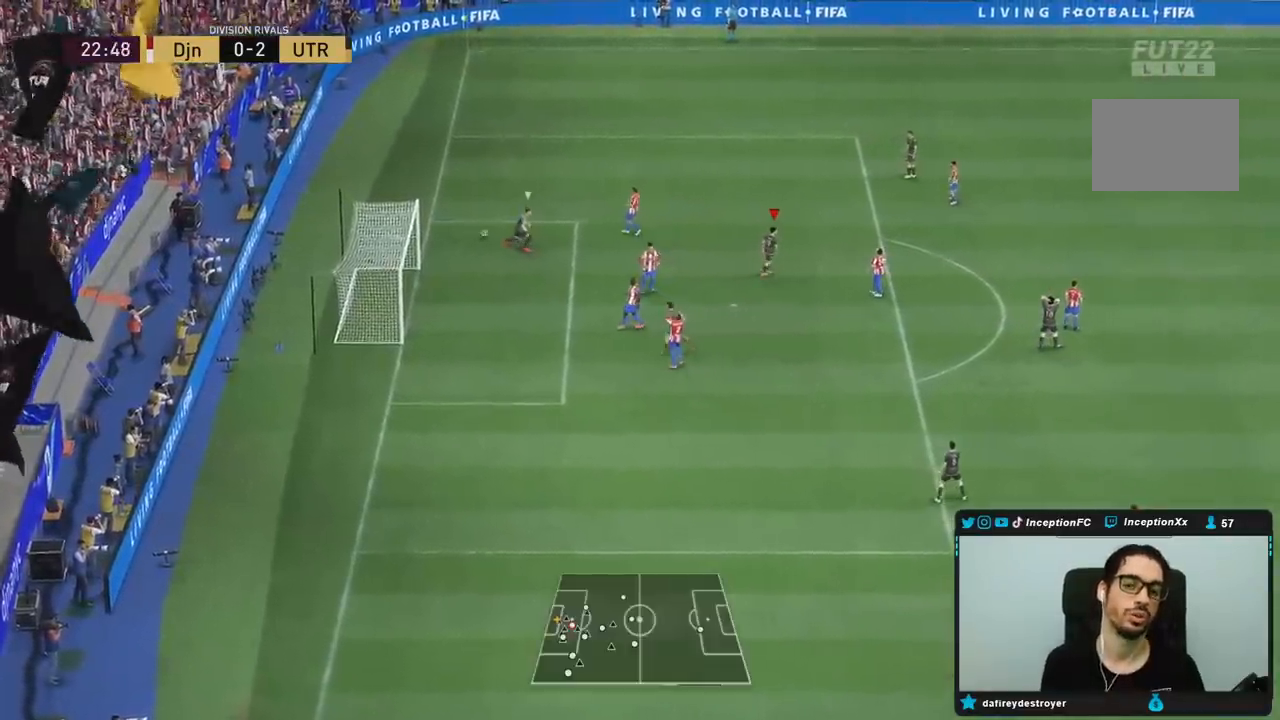
{"dt_ms": 500, "buttons": [], "left_stick": "center", "right_stick": "center", "events": []}
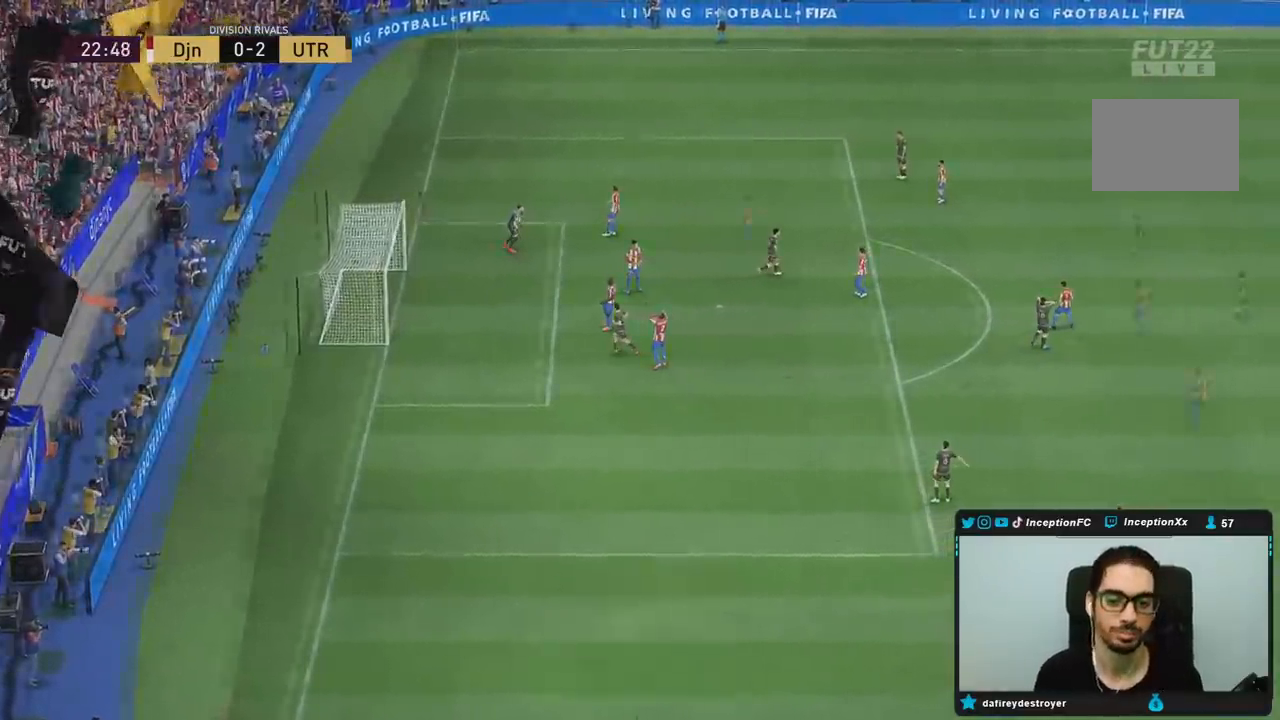
{"dt_ms": 500, "buttons": [], "left_stick": "center", "right_stick": "center", "events": []}
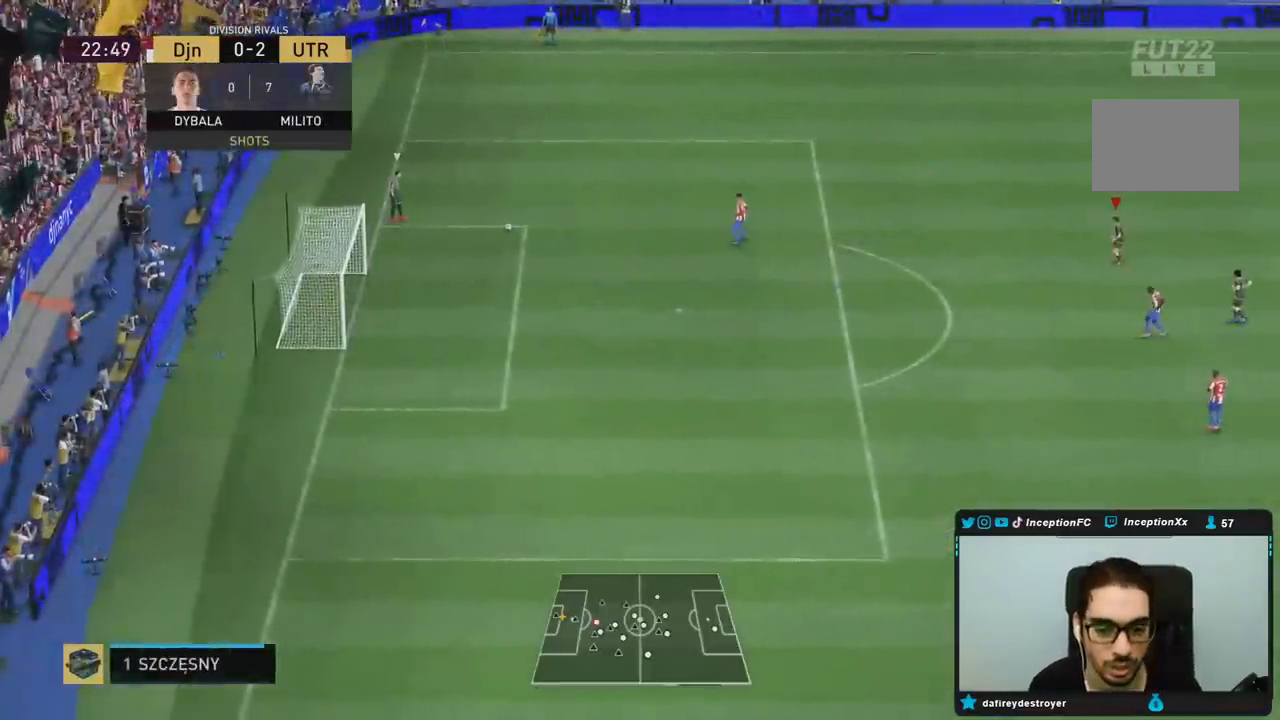
{"dt_ms": 500, "buttons": ["R2"], "left_stick": "up-right", "right_stick": "center", "events": [[133, "left_stick", "up"], [150, "R2", "down"], [417, "left_stick", "up-right"]]}
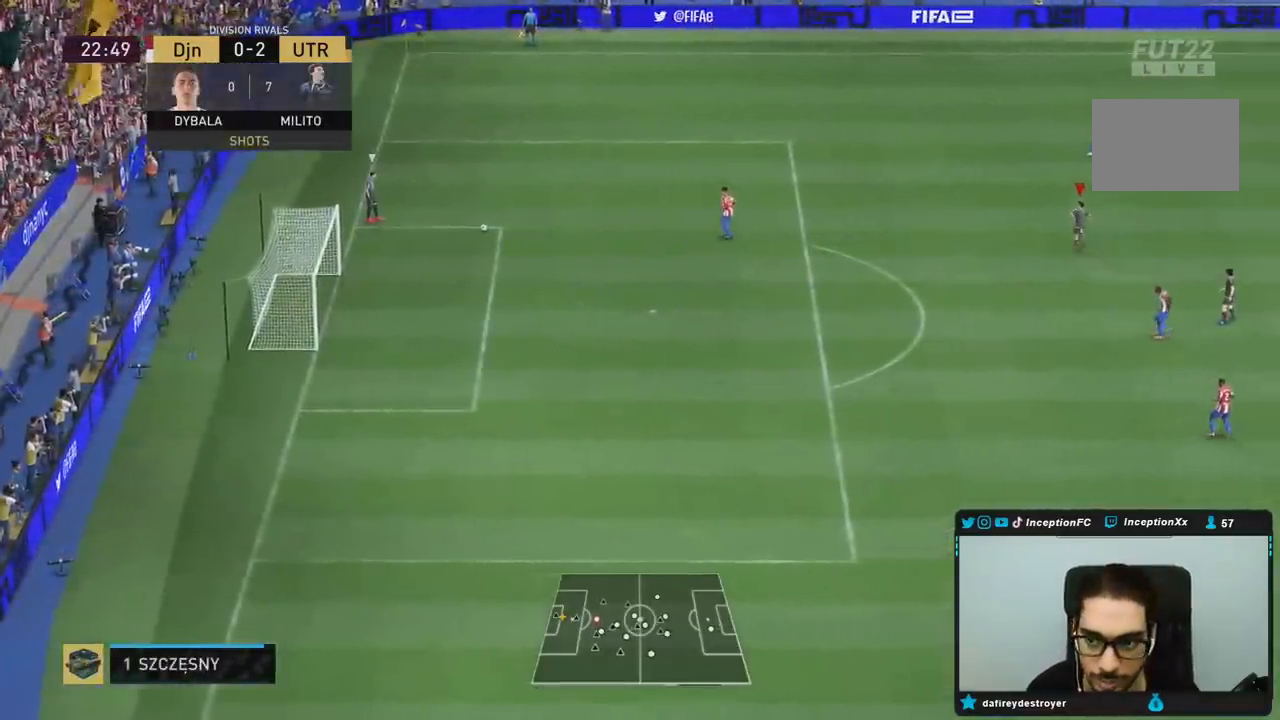
{"dt_ms": 500, "buttons": ["R1", "R2"], "left_stick": "up-right", "right_stick": "center", "events": [[133, "R1", "down"], [267, "R1", "up"], [333, "R1", "down"]]}